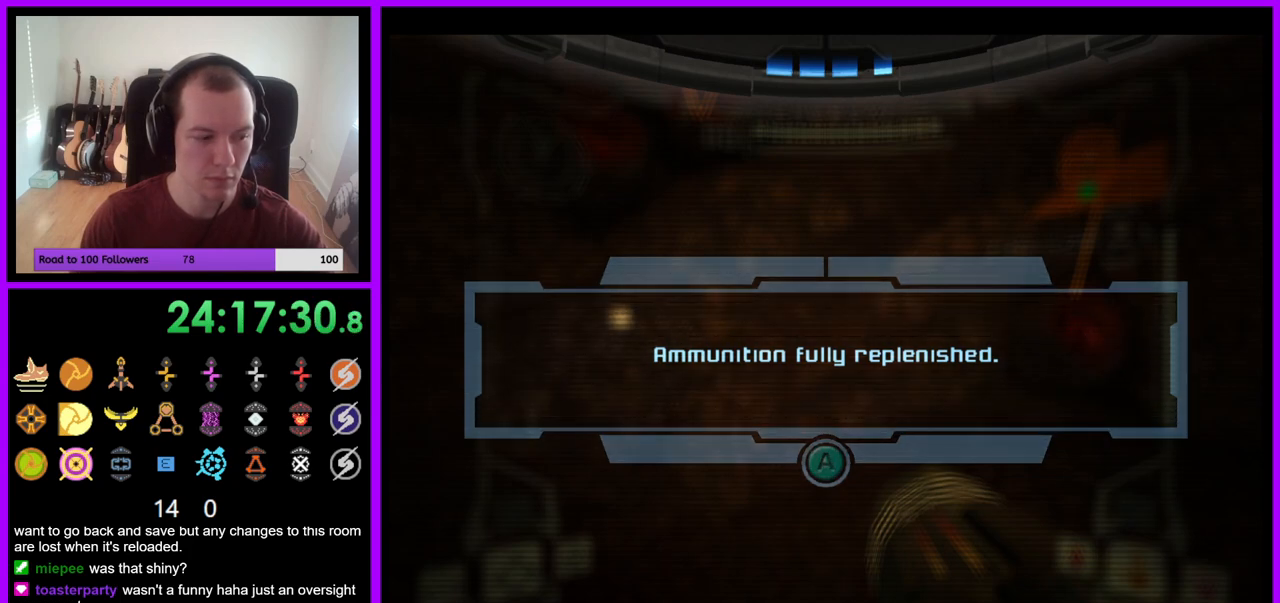
Gameplay with a controller (Nintendo layout); each line is a JSON object with the inputs held at the frame after it. "events" lists button and stick changes between this image and that frame as [ms after this image, input, new state], when the widget could be followed in between. Not read: L3 R1 R3 START.
{"buttons": [], "left_stick": "center", "right_stick": "center", "events": []}
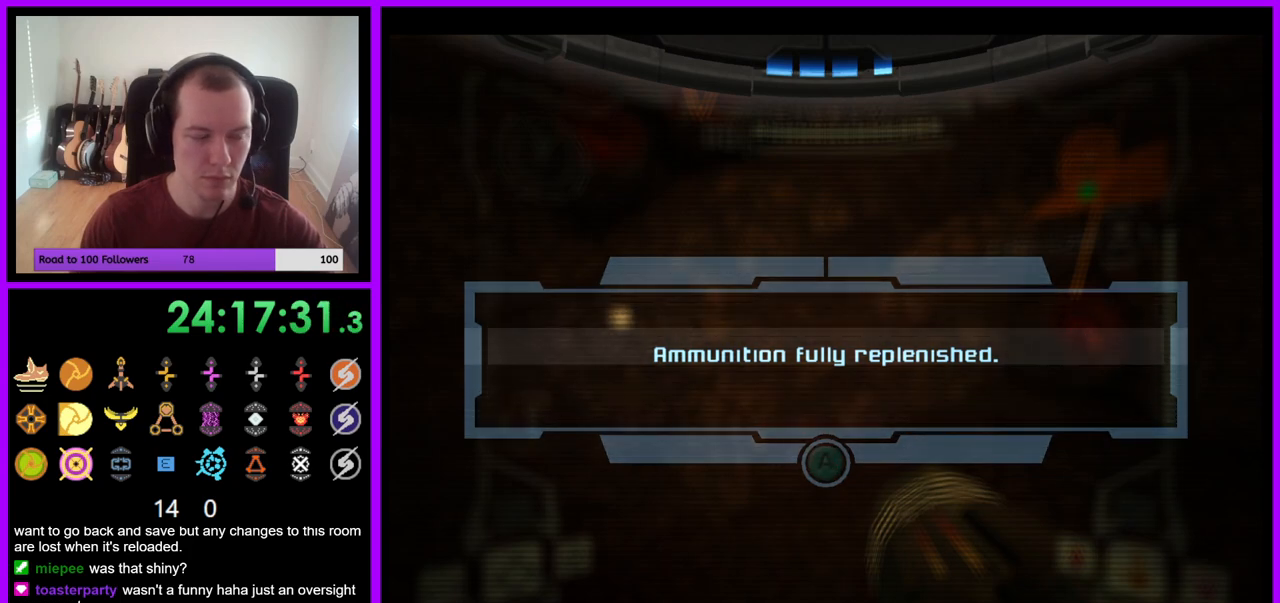
{"buttons": [], "left_stick": "center", "right_stick": "center", "events": []}
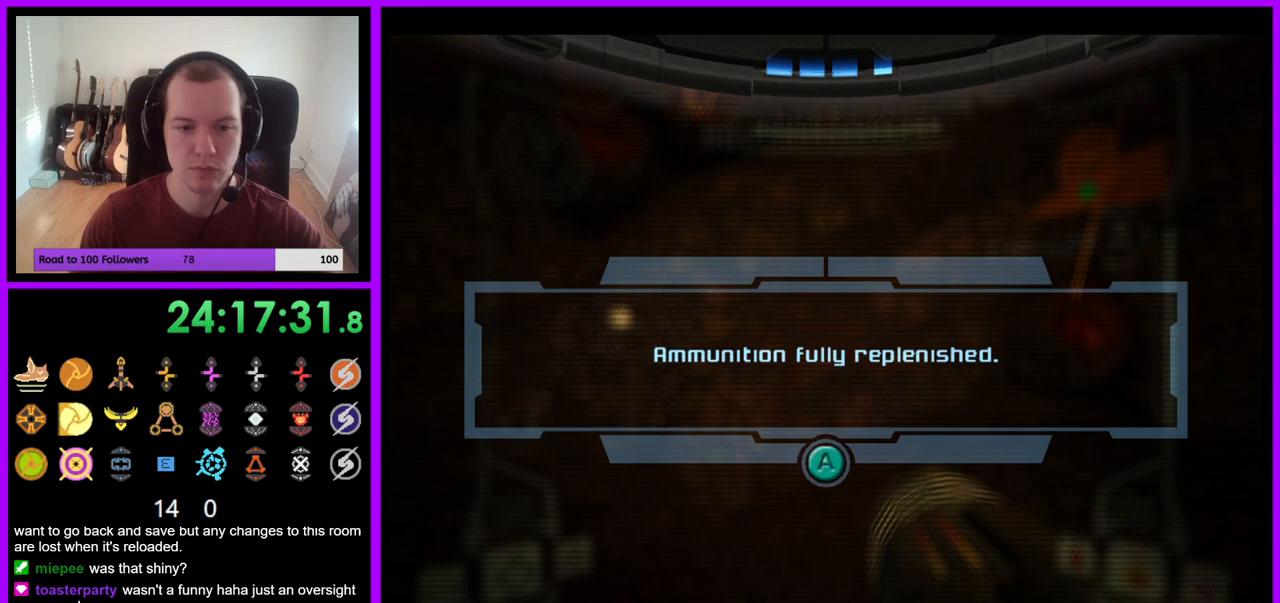
{"buttons": [], "left_stick": "center", "right_stick": "center", "events": []}
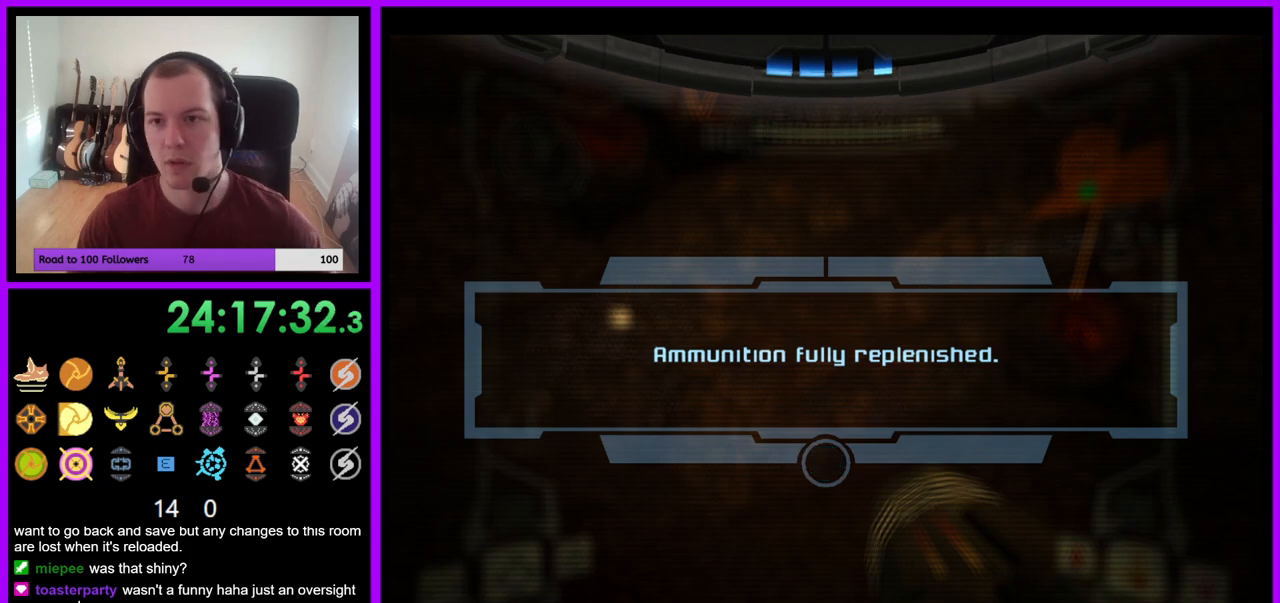
{"buttons": [], "left_stick": "center", "right_stick": "center", "events": []}
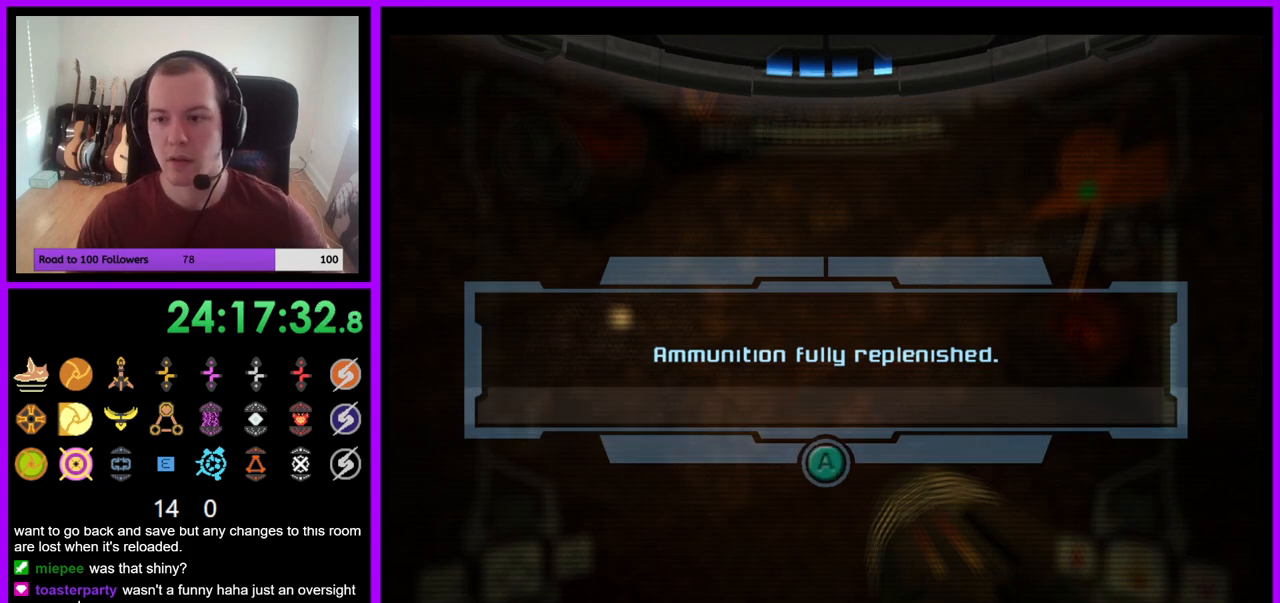
{"buttons": [], "left_stick": "center", "right_stick": "center", "events": []}
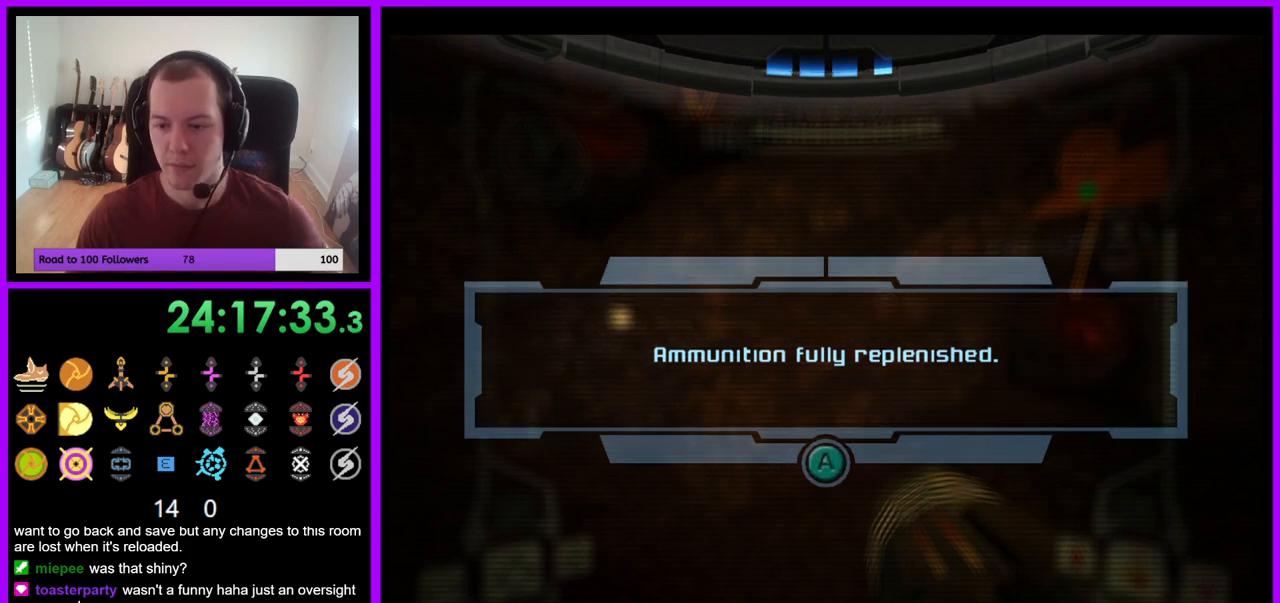
{"buttons": [], "left_stick": "center", "right_stick": "center", "events": []}
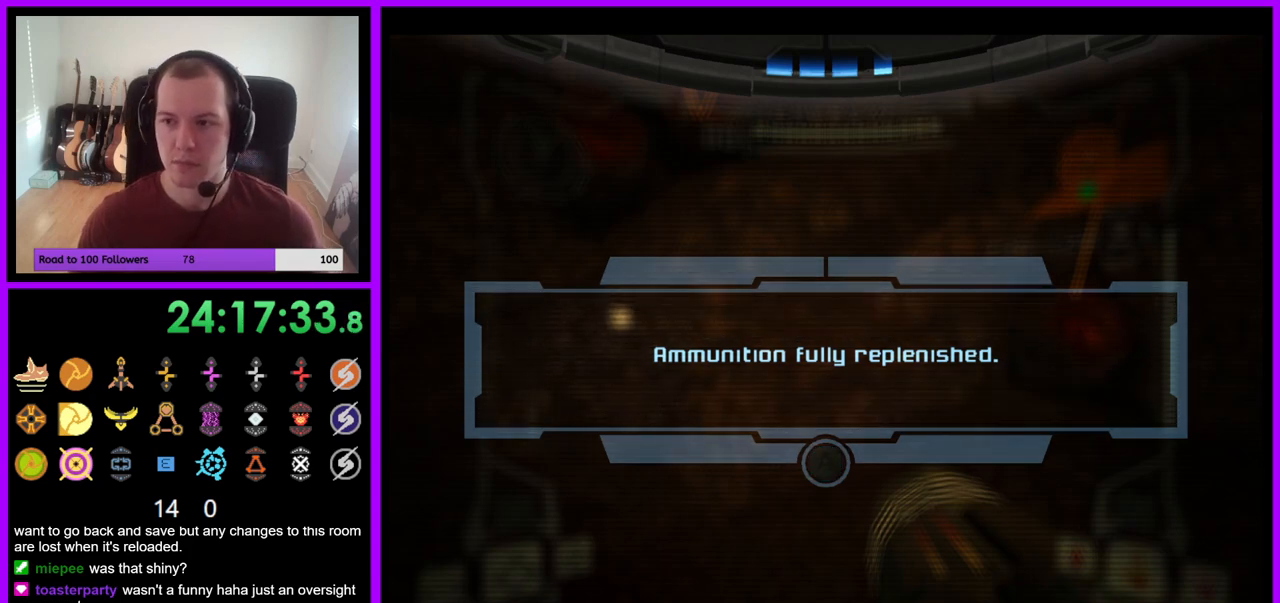
{"buttons": [], "left_stick": "center", "right_stick": "center", "events": []}
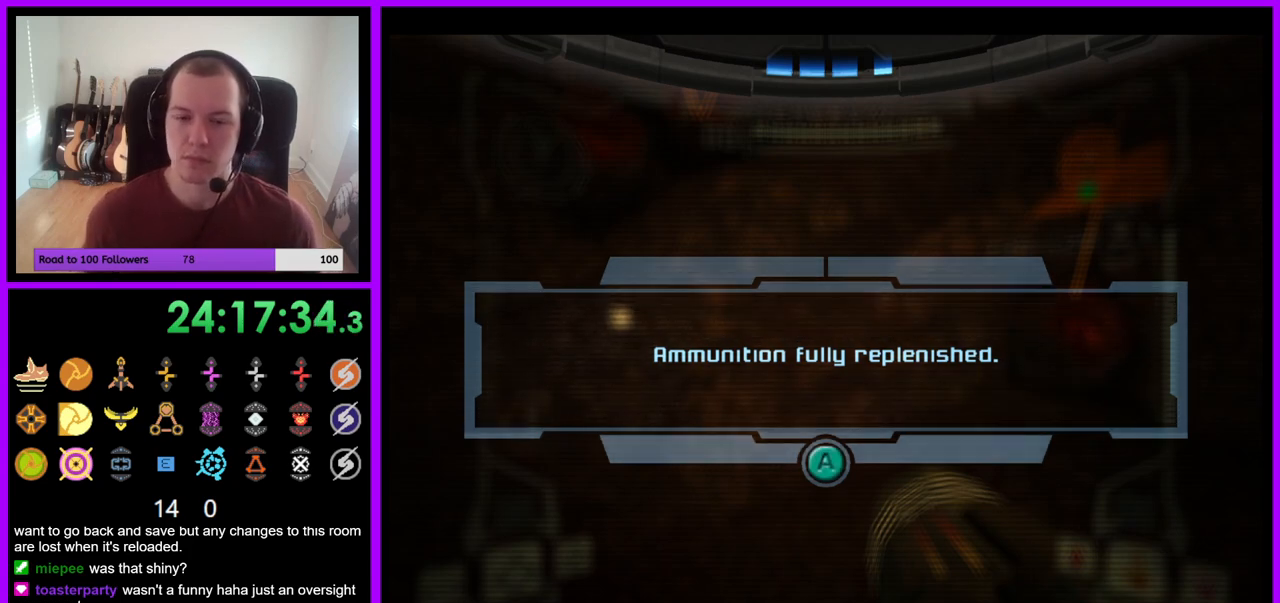
{"buttons": [], "left_stick": "center", "right_stick": "center", "events": []}
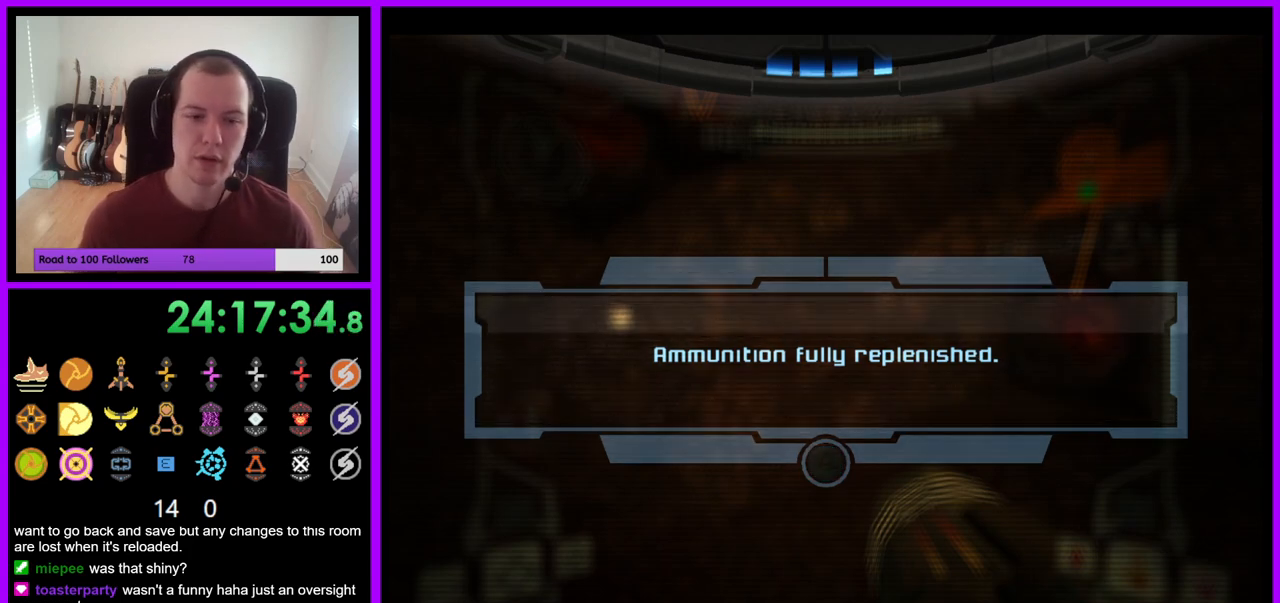
{"buttons": [], "left_stick": "center", "right_stick": "center", "events": []}
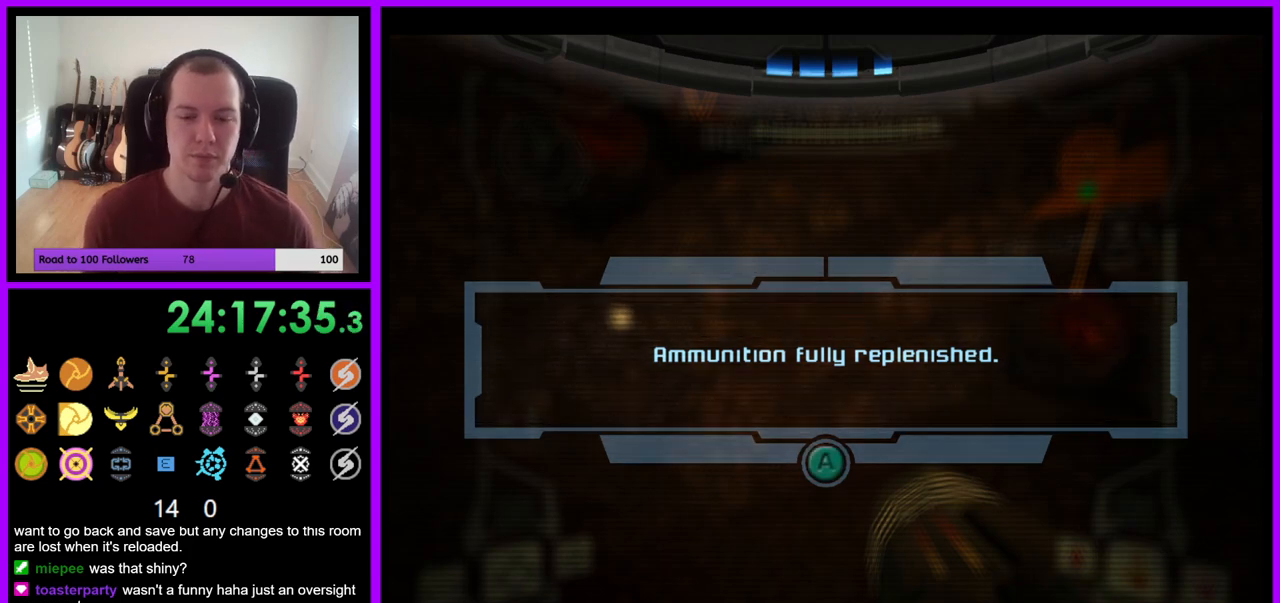
{"buttons": [], "left_stick": "center", "right_stick": "center", "events": [[50, "A", "down"], [200, "A", "up"]]}
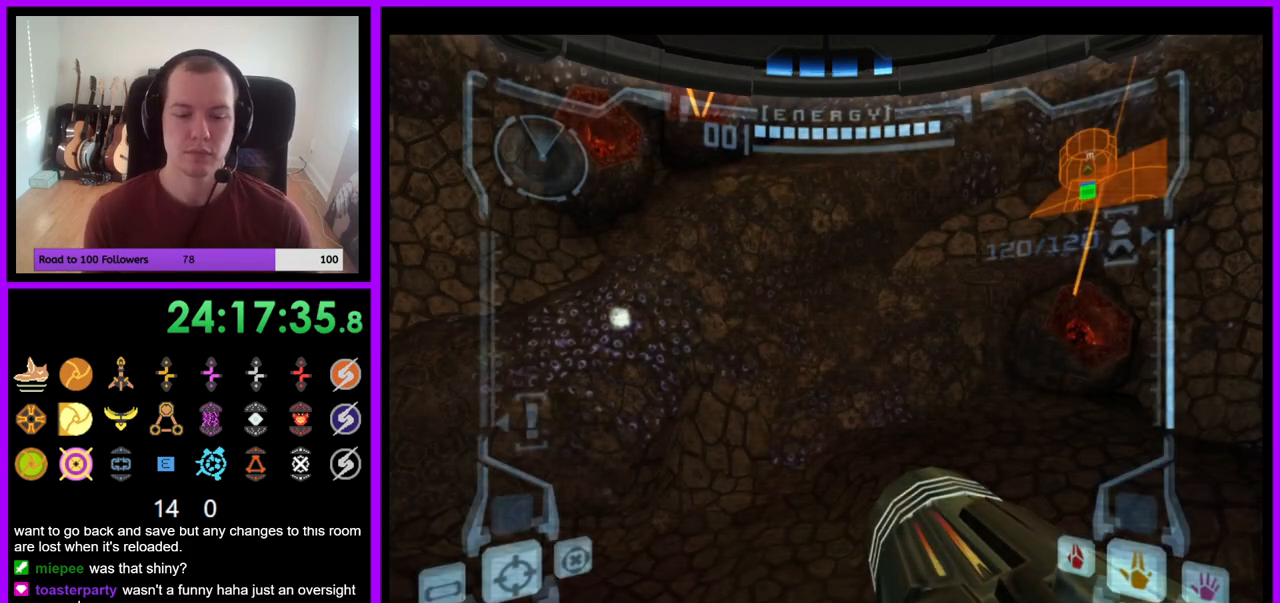
{"buttons": [], "left_stick": "left", "right_stick": "center", "events": [[450, "left_stick", "left"]]}
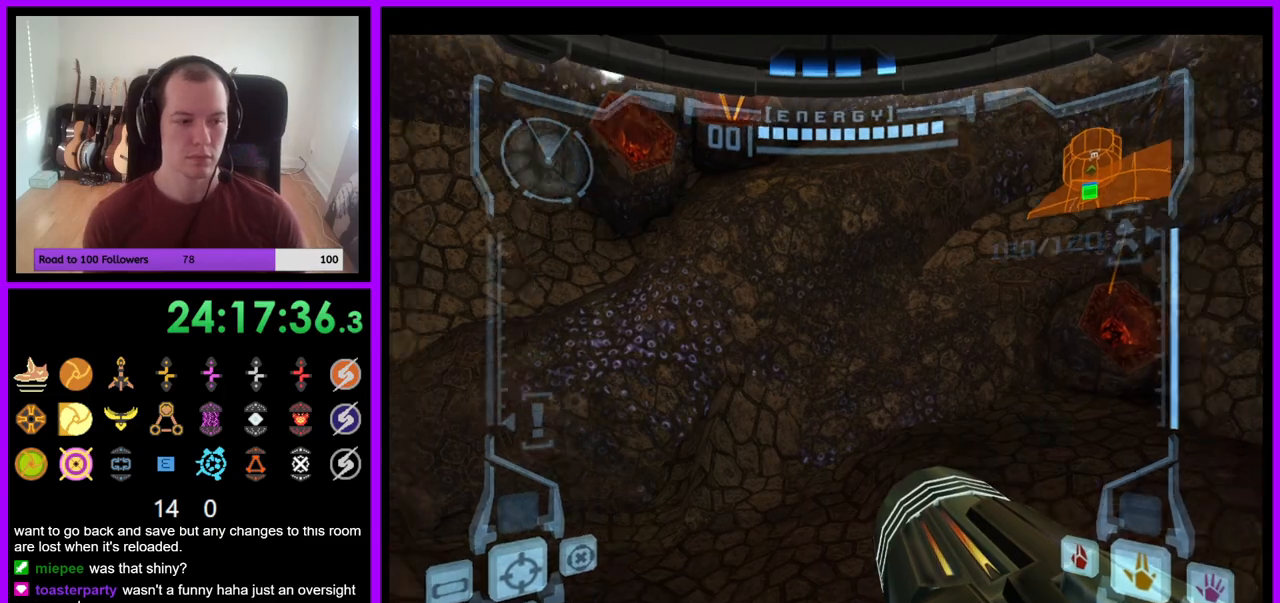
{"buttons": [], "left_stick": "left", "right_stick": "center", "events": []}
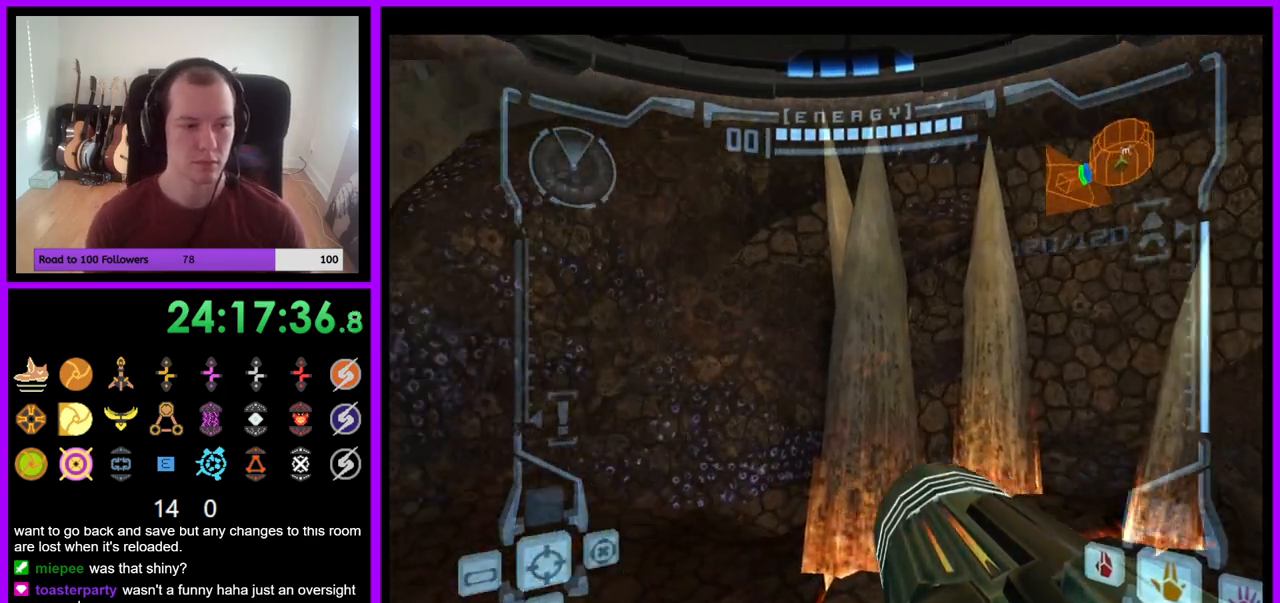
{"buttons": [], "left_stick": "left", "right_stick": "center", "events": []}
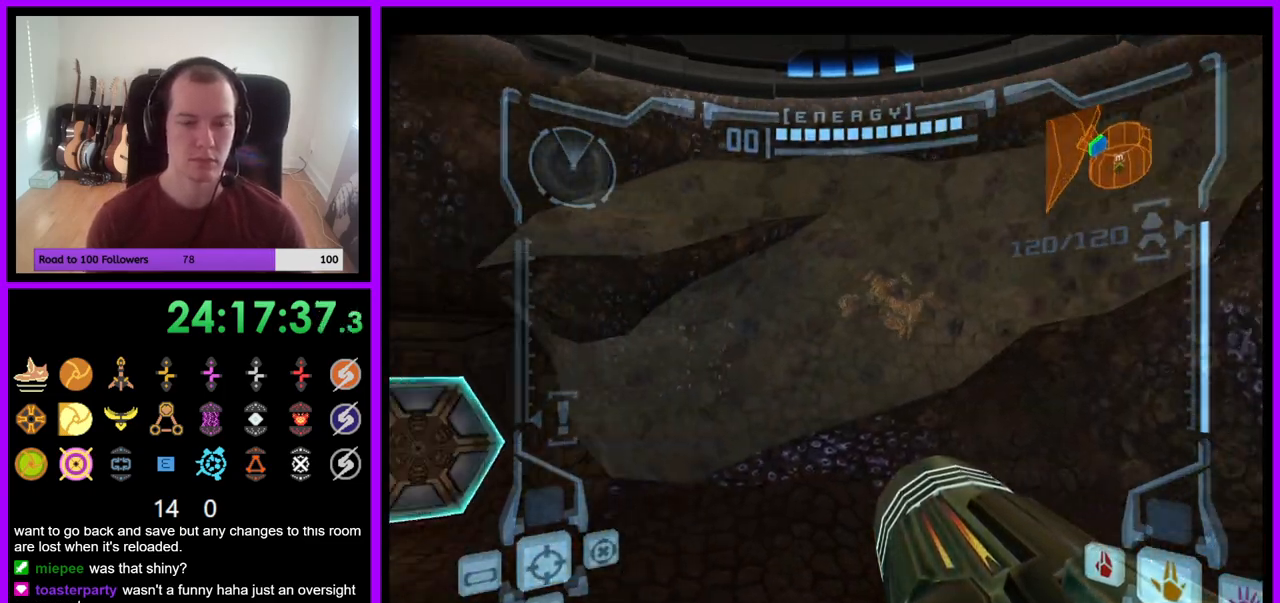
{"buttons": [], "left_stick": "up", "right_stick": "center", "events": [[167, "left_stick", "up-left"], [350, "left_stick", "up"]]}
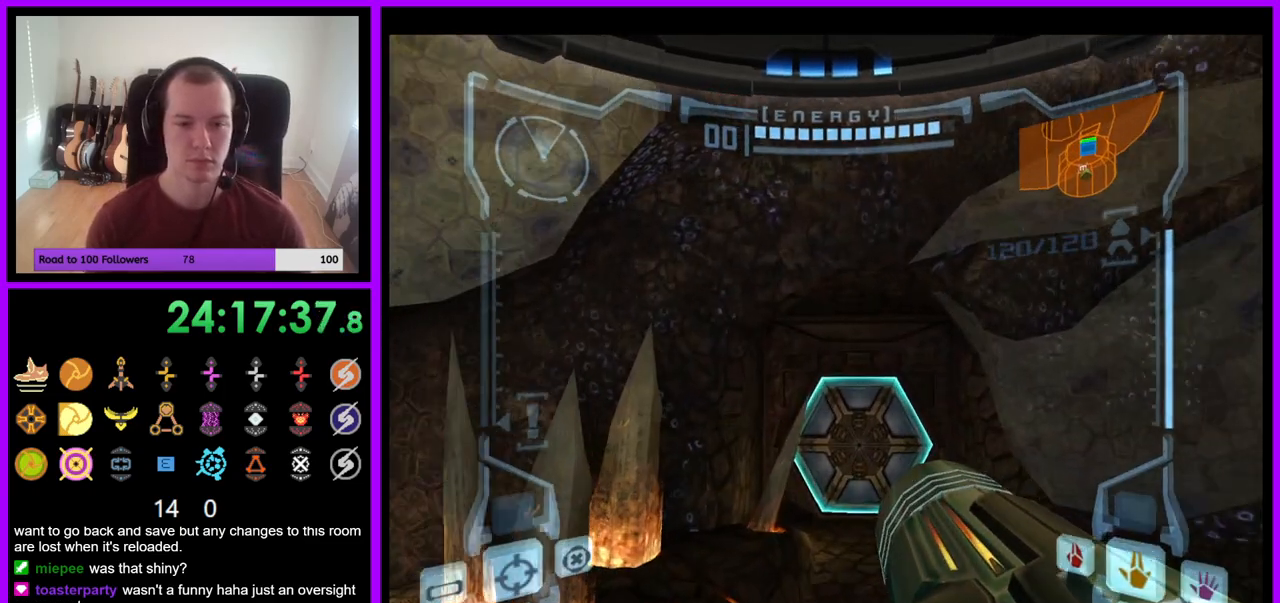
{"buttons": ["L1"], "left_stick": "up", "right_stick": "center", "events": [[117, "A", "down"], [200, "A", "up"], [483, "L1", "down"]]}
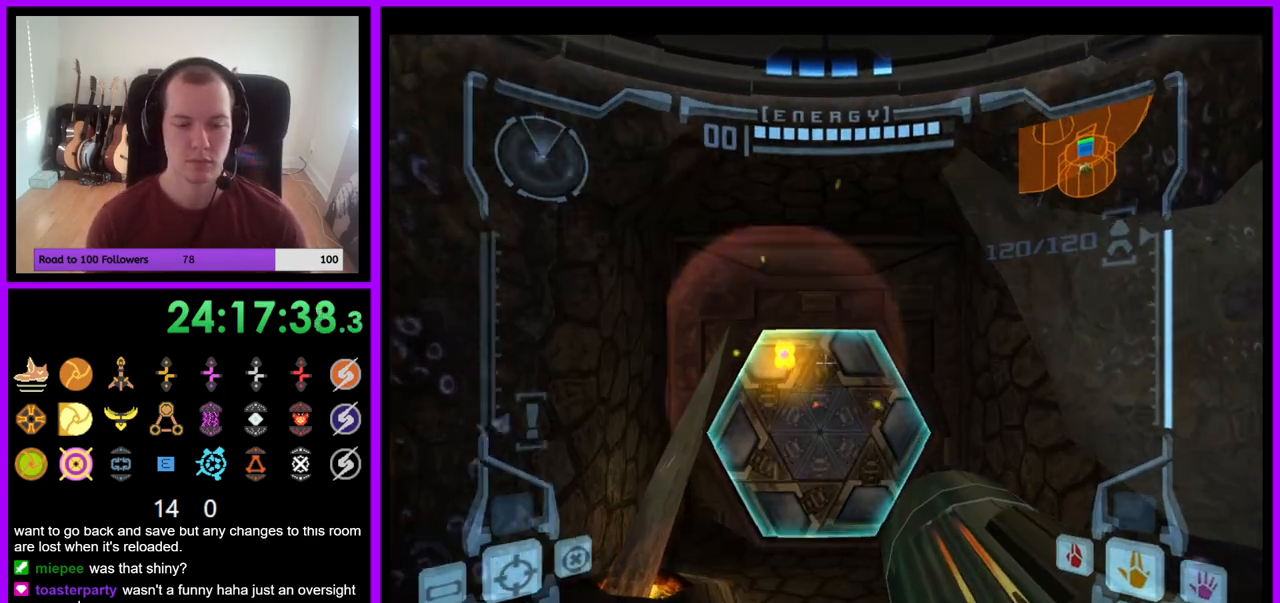
{"buttons": [], "left_stick": "up", "right_stick": "center", "events": [[67, "A", "down"], [133, "A", "up"], [383, "L1", "up"]]}
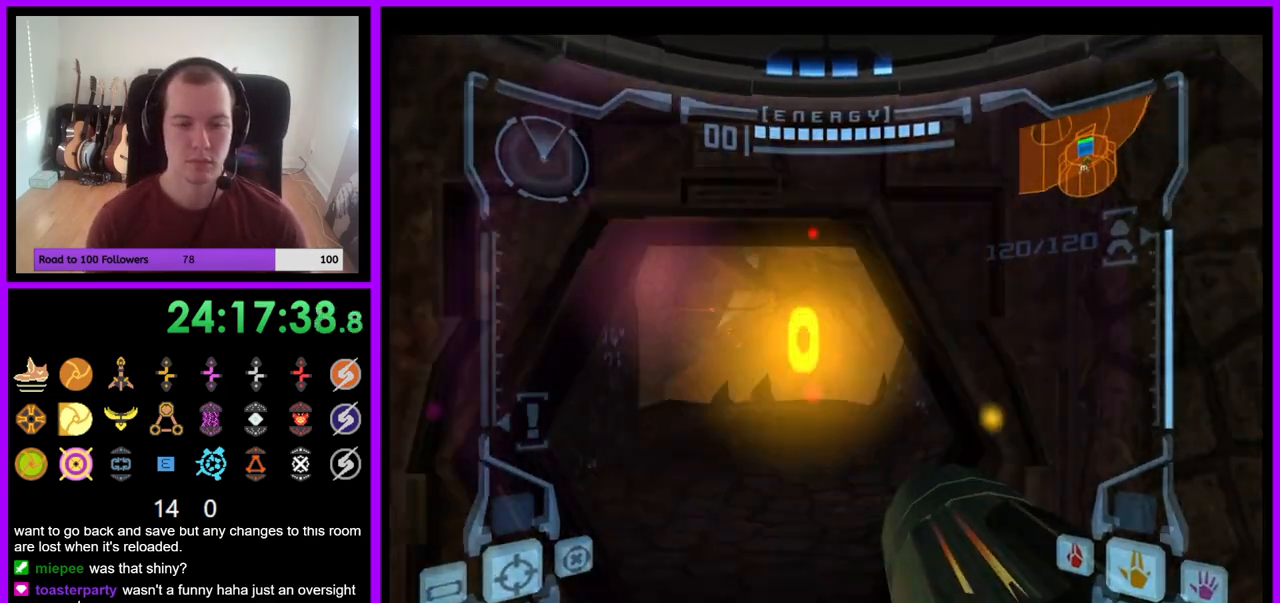
{"buttons": ["L1"], "left_stick": "up", "right_stick": "center", "events": [[333, "L1", "down"]]}
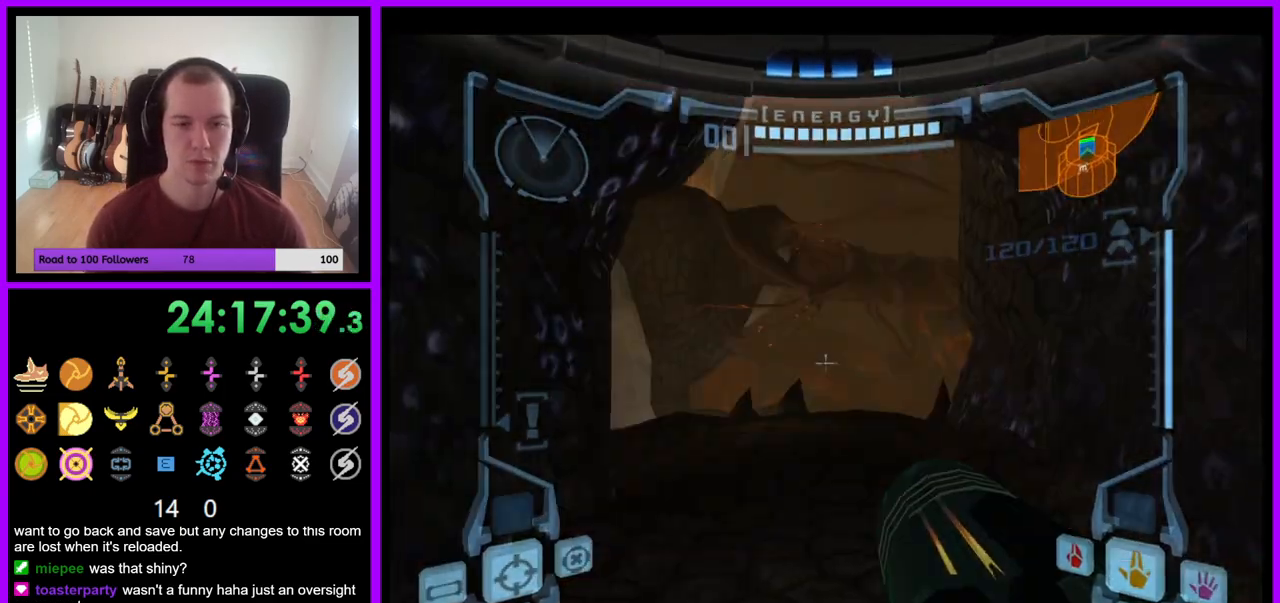
{"buttons": [], "left_stick": "up", "right_stick": "center", "events": [[383, "L1", "up"]]}
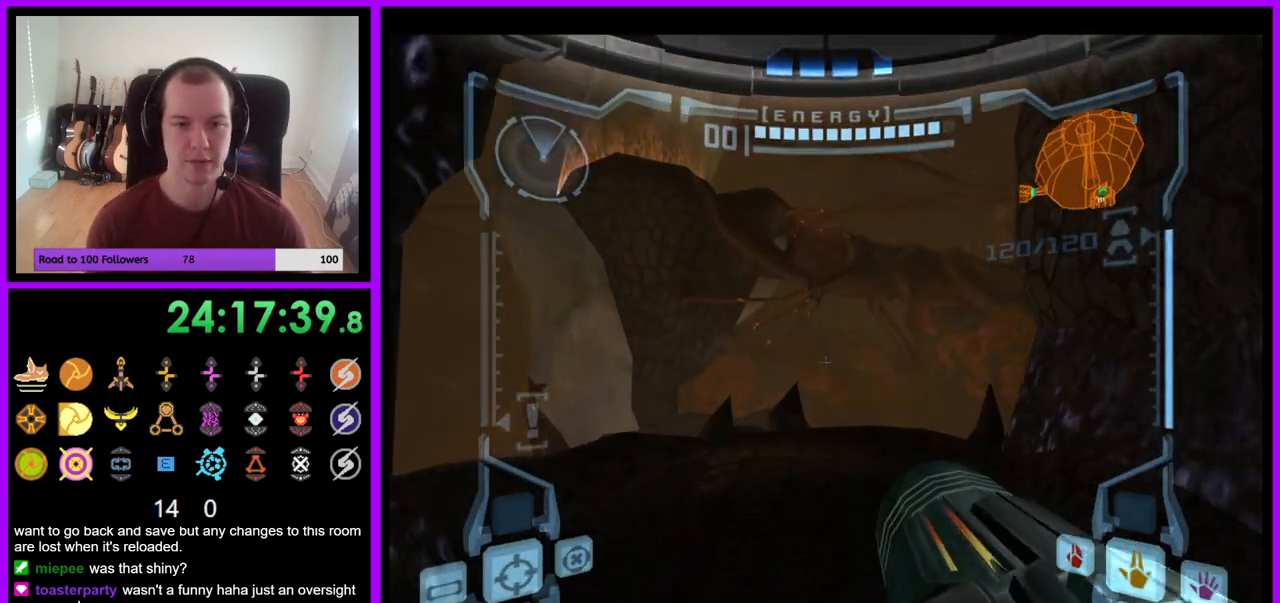
{"buttons": [], "left_stick": "up-left", "right_stick": "center", "events": [[300, "left_stick", "up-left"]]}
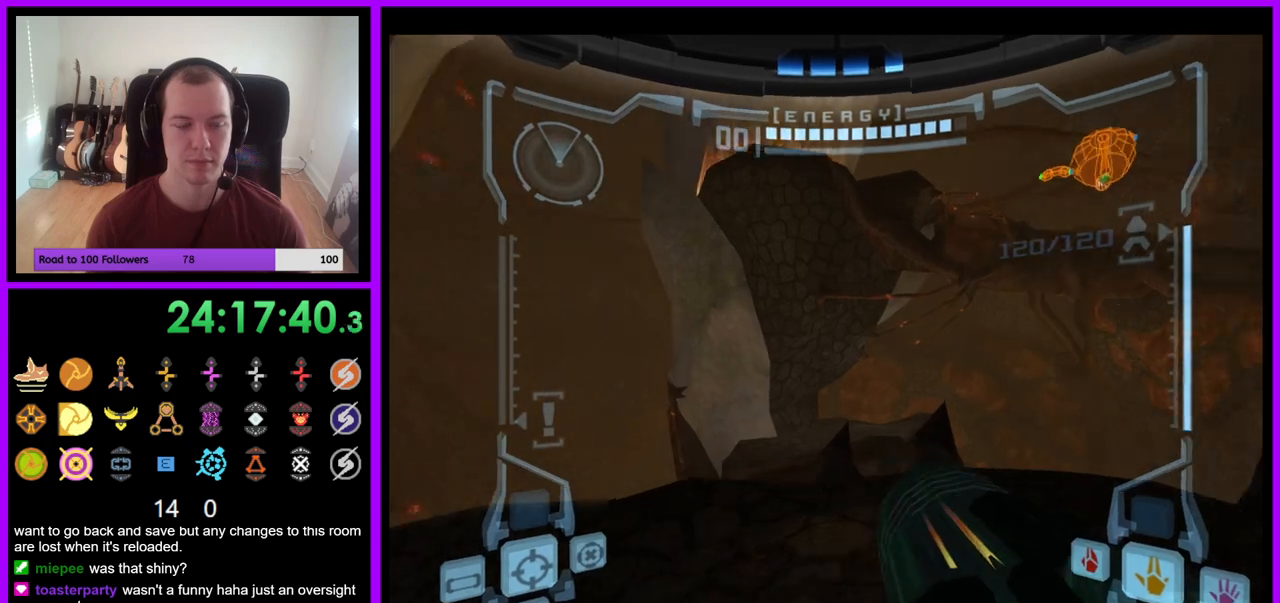
{"buttons": [], "left_stick": "left", "right_stick": "center", "events": [[500, "left_stick", "left"]]}
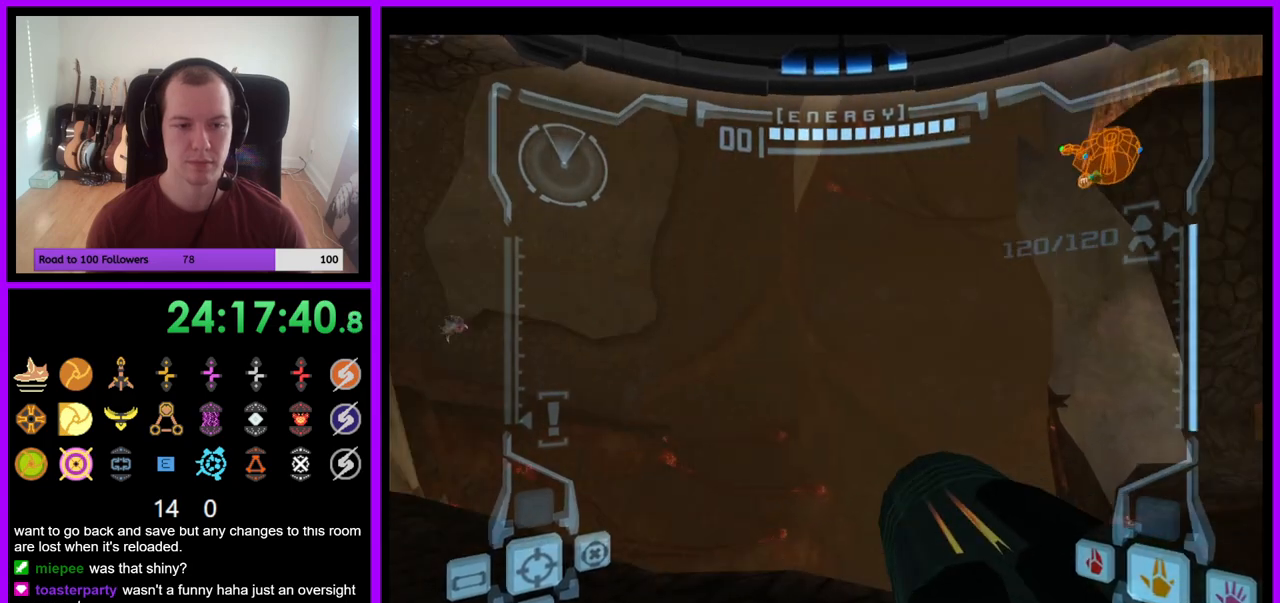
{"buttons": [], "left_stick": "right", "right_stick": "center", "events": [[117, "left_stick", "center"], [483, "left_stick", "right"]]}
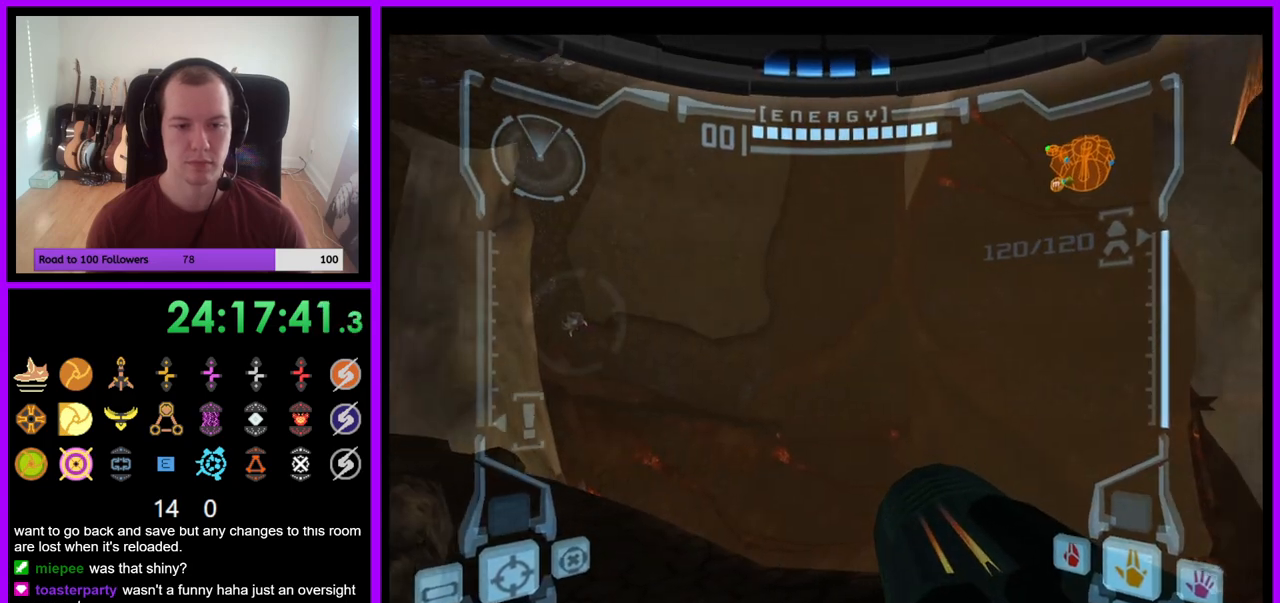
{"buttons": [], "left_stick": "right", "right_stick": "center", "events": []}
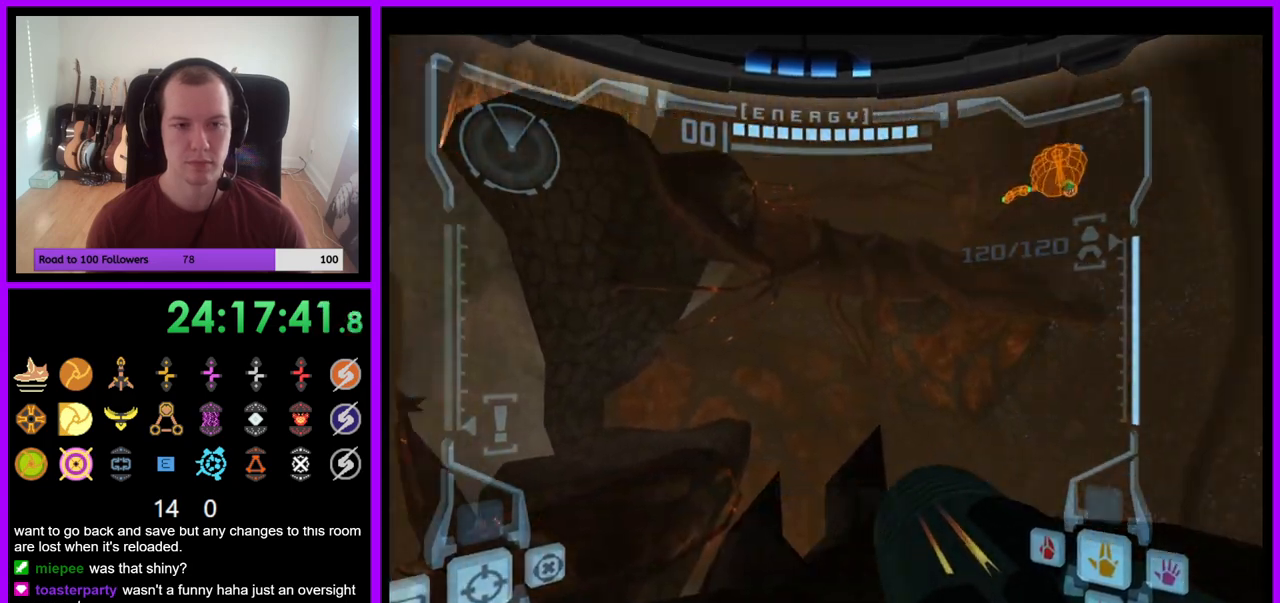
{"buttons": [], "left_stick": "center", "right_stick": "center", "events": [[450, "left_stick", "center"]]}
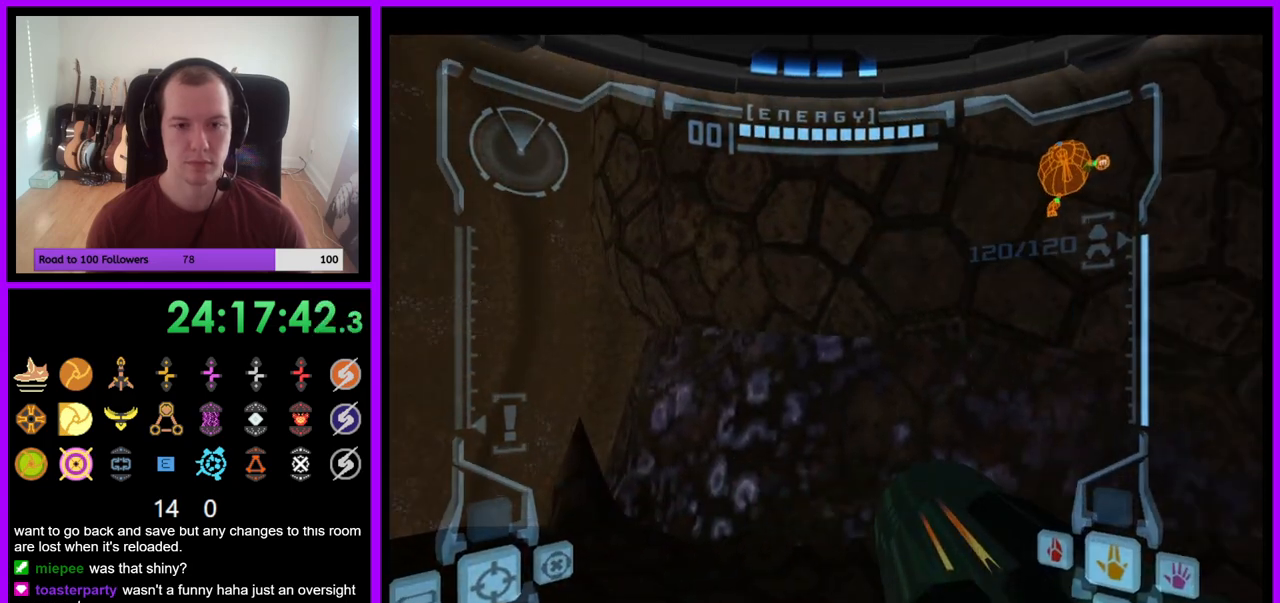
{"buttons": ["L1"], "left_stick": "up-left", "right_stick": "center", "events": [[117, "L1", "down"], [167, "left_stick", "up-left"]]}
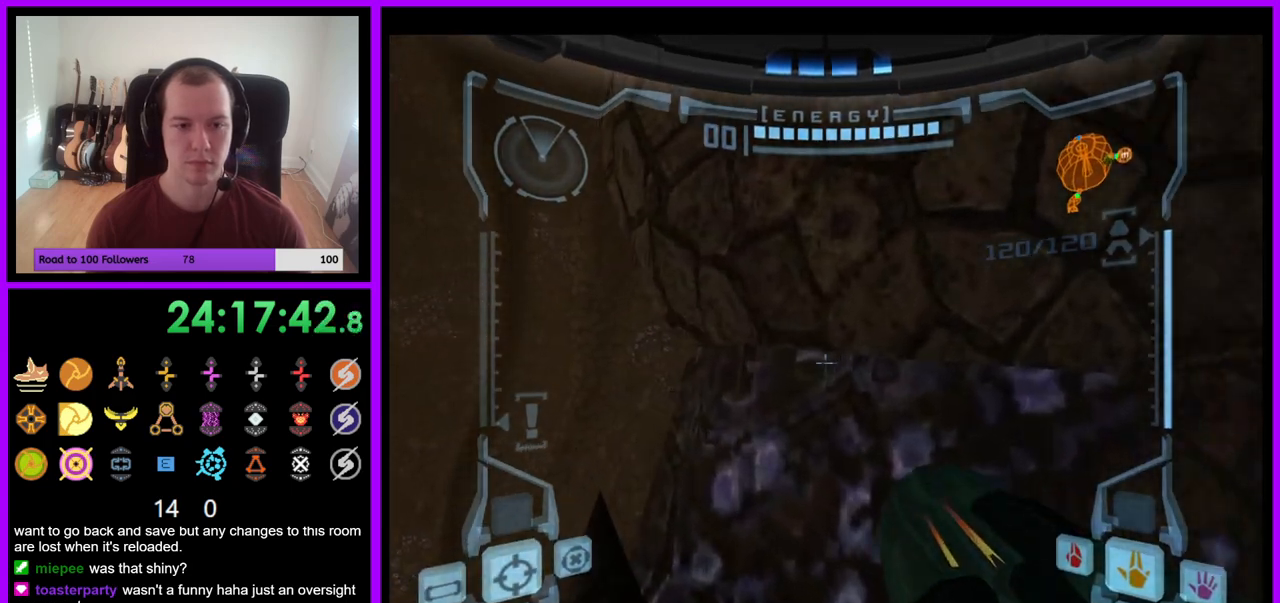
{"buttons": ["B", "L1"], "left_stick": "up-right", "right_stick": "center", "events": [[150, "left_stick", "up"], [367, "B", "down"], [383, "left_stick", "up-right"]]}
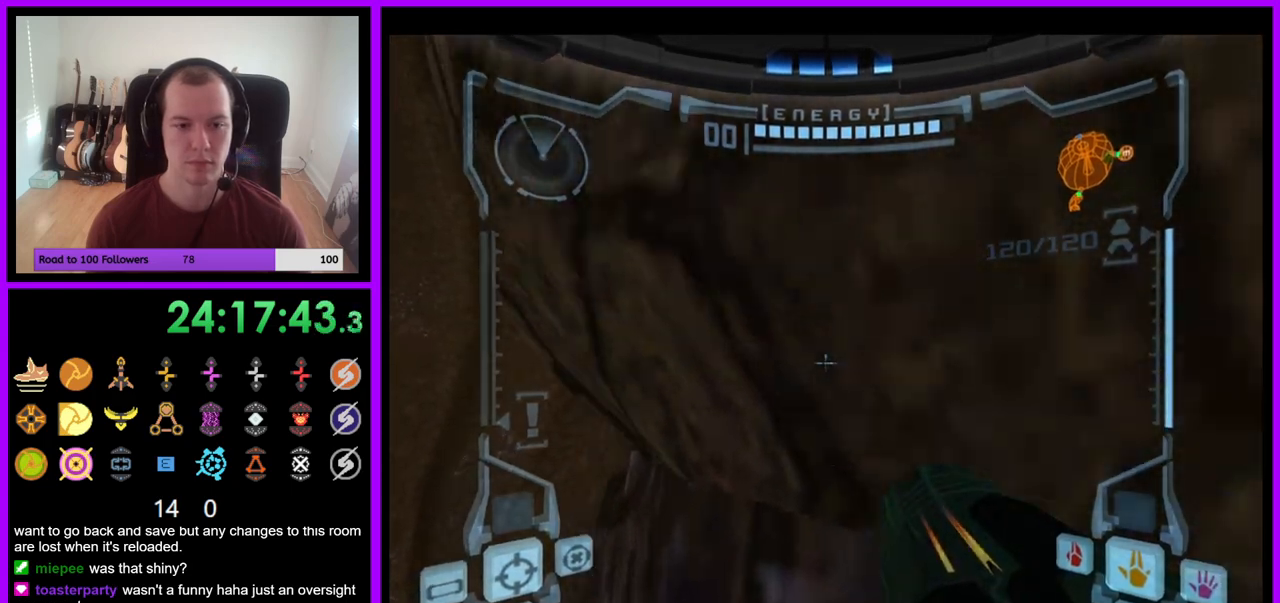
{"buttons": ["L1"], "left_stick": "center", "right_stick": "center", "events": [[17, "B", "up"], [67, "left_stick", "center"], [117, "left_stick", "down-left"], [267, "left_stick", "center"], [333, "left_stick", "up"], [450, "left_stick", "center"]]}
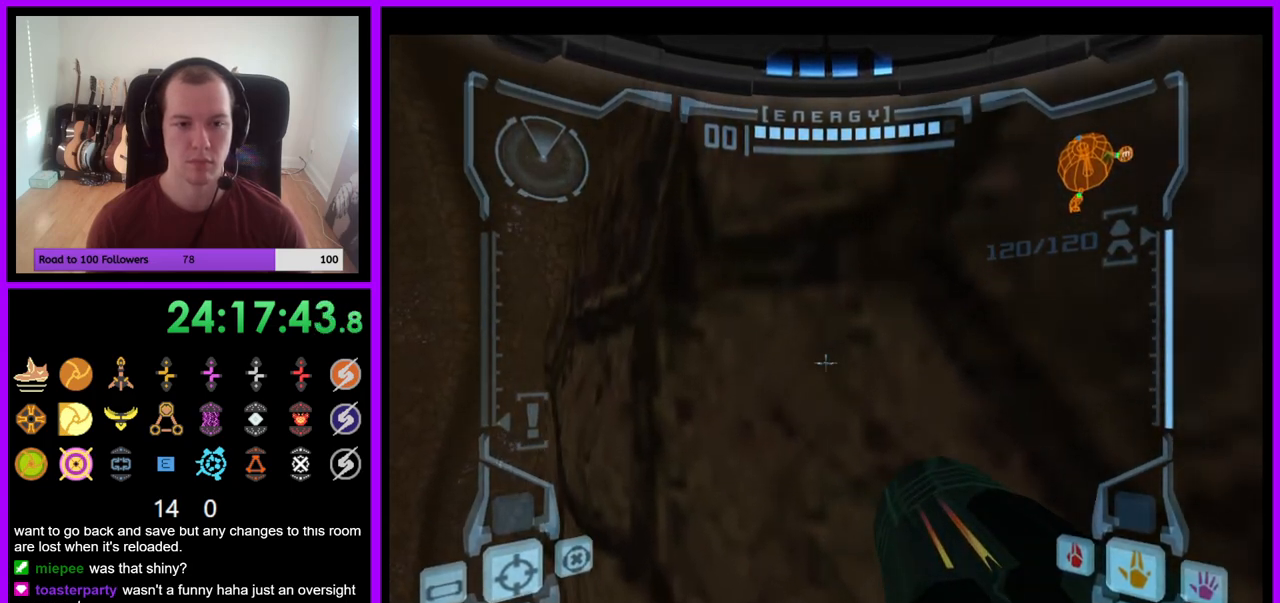
{"buttons": ["L1"], "left_stick": "up-right", "right_stick": "center", "events": [[17, "B", "down"], [167, "B", "up"], [433, "left_stick", "up-right"]]}
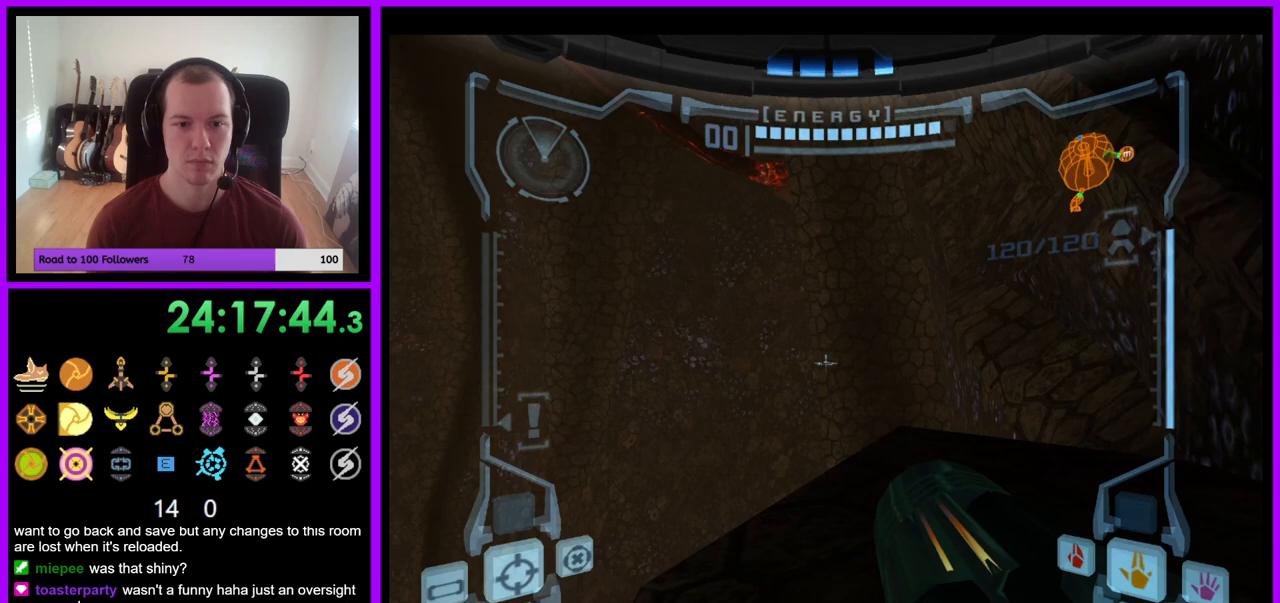
{"buttons": ["L1"], "left_stick": "right", "right_stick": "center", "events": [[150, "left_stick", "center"], [417, "left_stick", "right"]]}
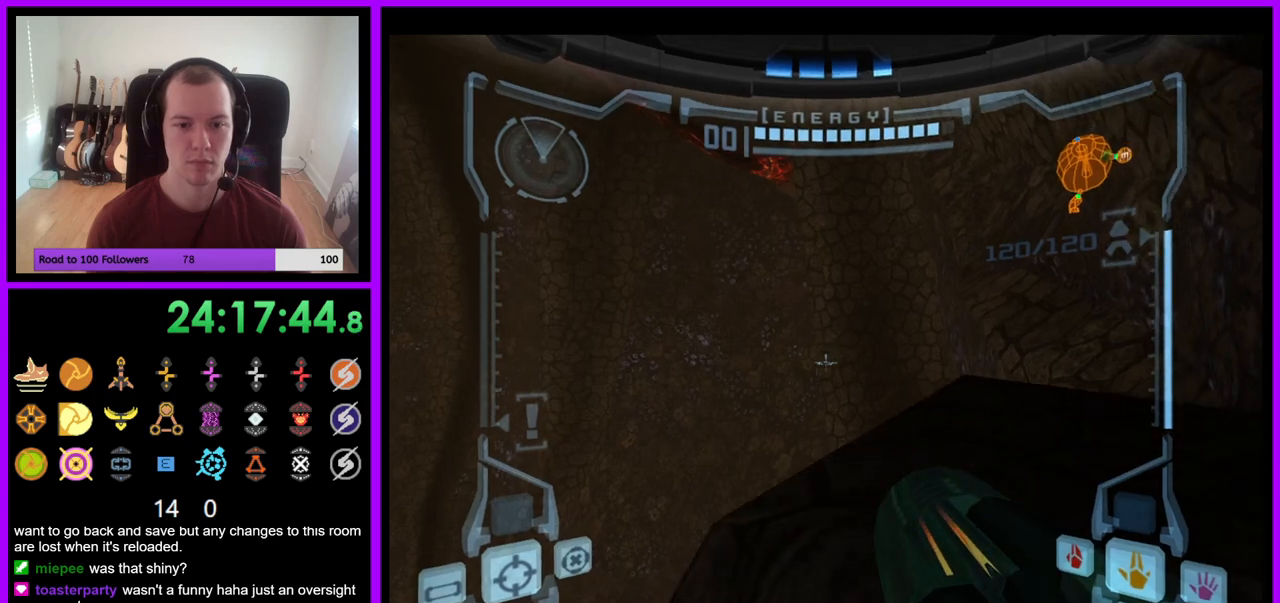
{"buttons": ["L1"], "left_stick": "center", "right_stick": "center", "events": [[33, "left_stick", "down-right"], [417, "left_stick", "center"]]}
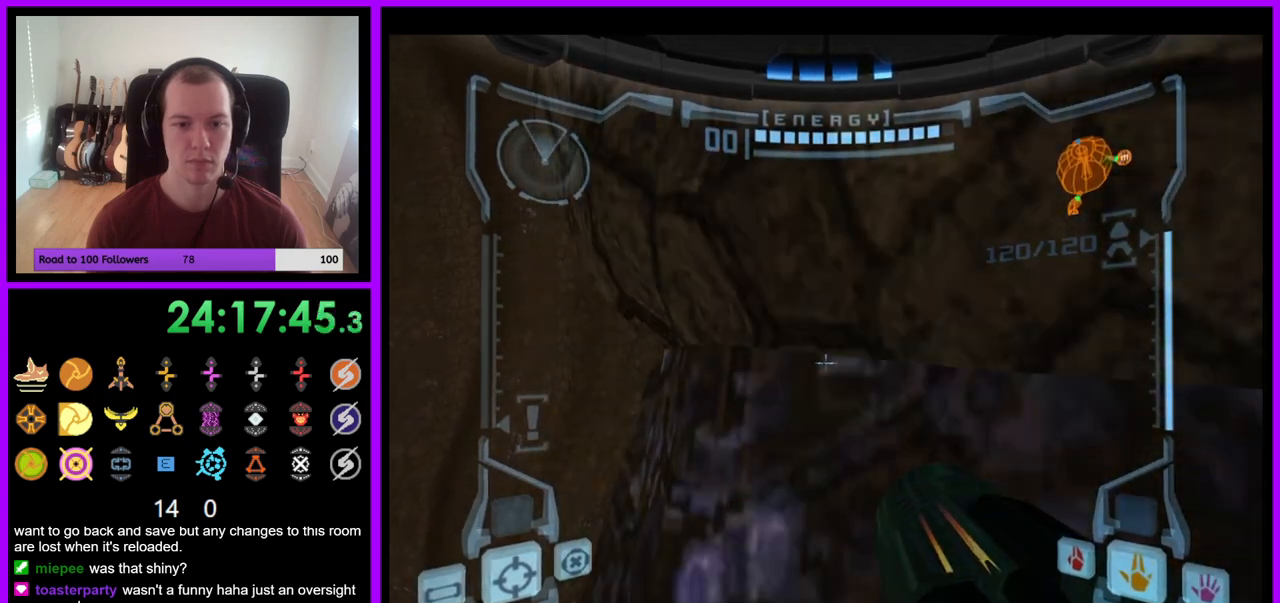
{"buttons": ["L1"], "left_stick": "center", "right_stick": "center", "events": [[217, "left_stick", "up"], [267, "B", "down"], [267, "left_stick", "up-right"], [417, "B", "up"], [500, "left_stick", "center"]]}